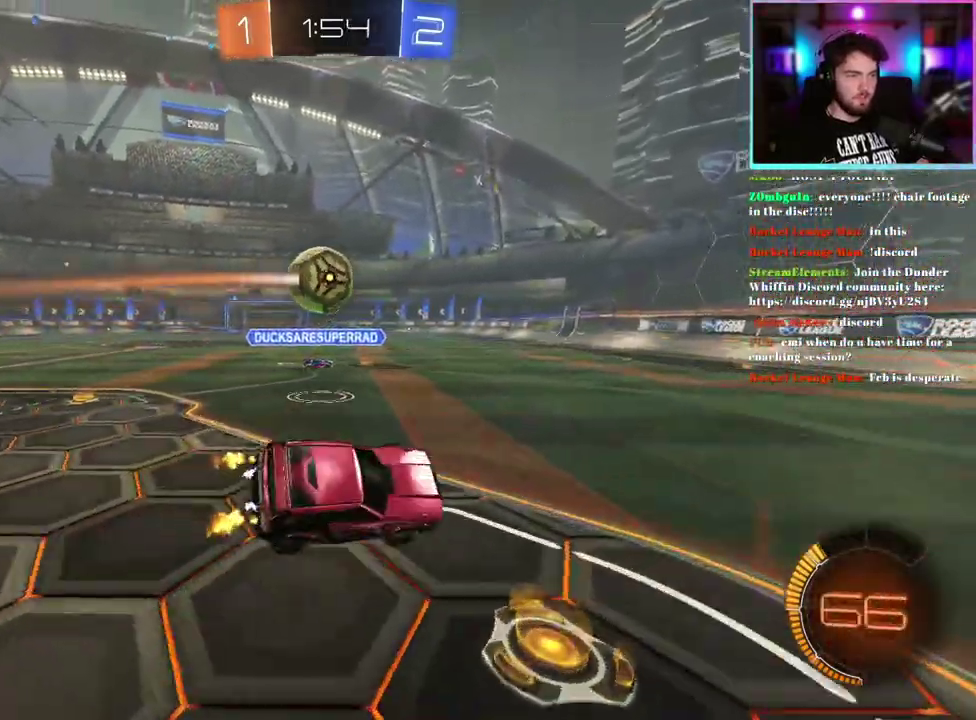
Gameplay with a controller (PlayStation layout); each line is a JSON object with the inputs held at the frame after it. "events" lists button and stick changes between this image and that frame as [ms after this image, input, new state], when the widget could be followed in between. This document gives stick clicks only as held states, not as events. Not read: right_stick.
{"buttons": ["R1", "R2"], "left_stick": "center", "events": [[117, "left_stick", "center"], [183, "R1", "down"], [333, "left_stick", "left"], [383, "left_stick", "center"]]}
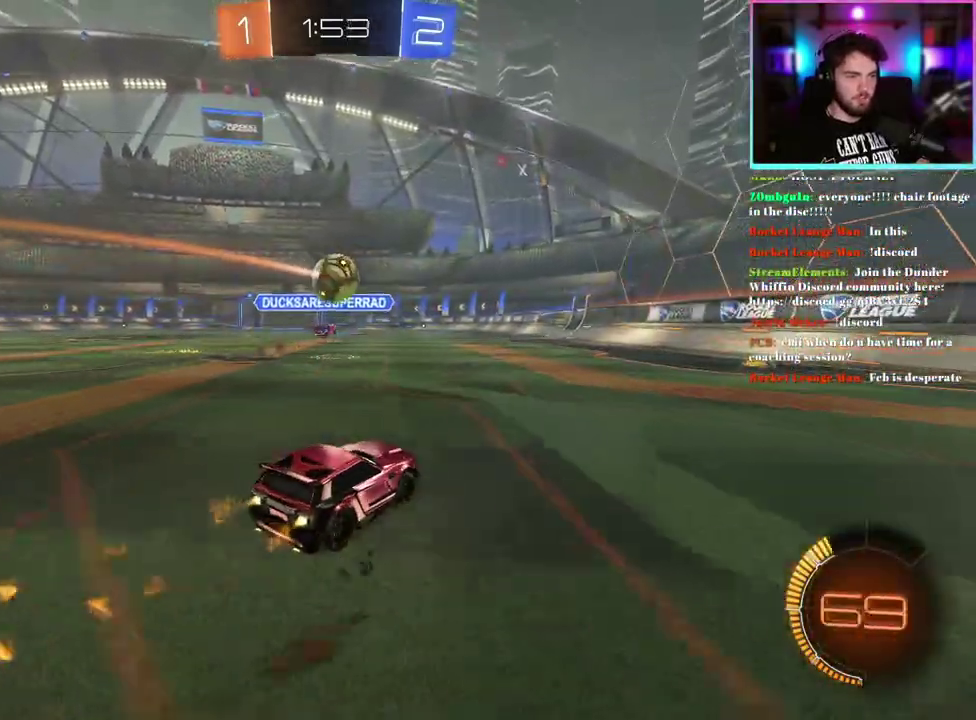
{"buttons": ["R2"], "left_stick": "center", "events": [[333, "R1", "up"]]}
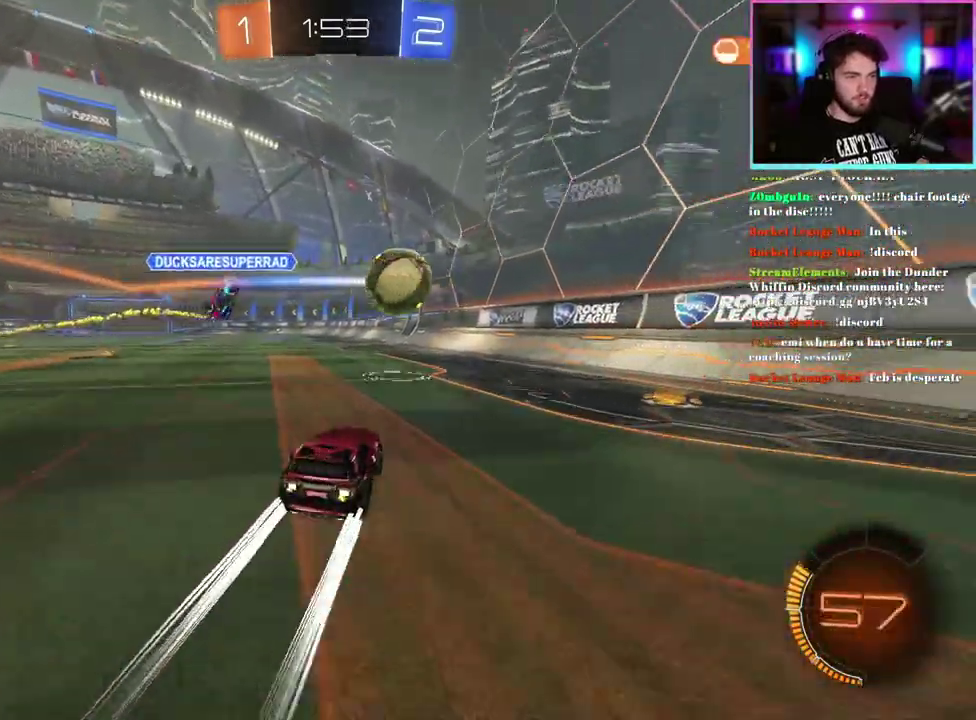
{"buttons": ["R2"], "left_stick": "left", "events": [[50, "left_stick", "left"], [200, "SQUARE", "down"], [250, "SQUARE", "up"]]}
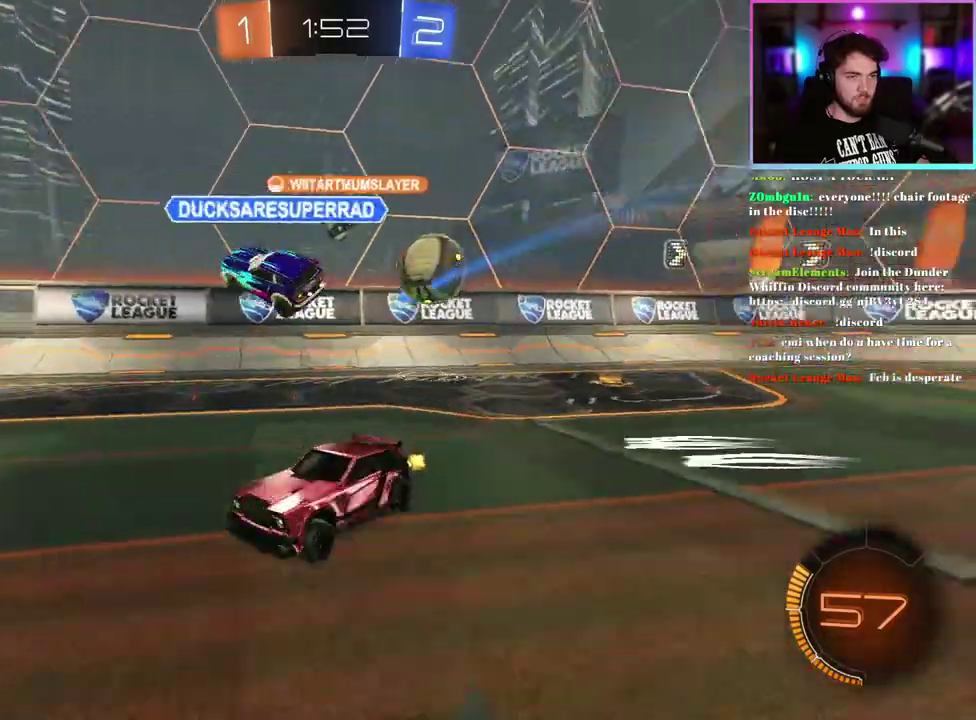
{"buttons": ["R2"], "left_stick": "left", "events": [[100, "SQUARE", "down"], [200, "SQUARE", "up"]]}
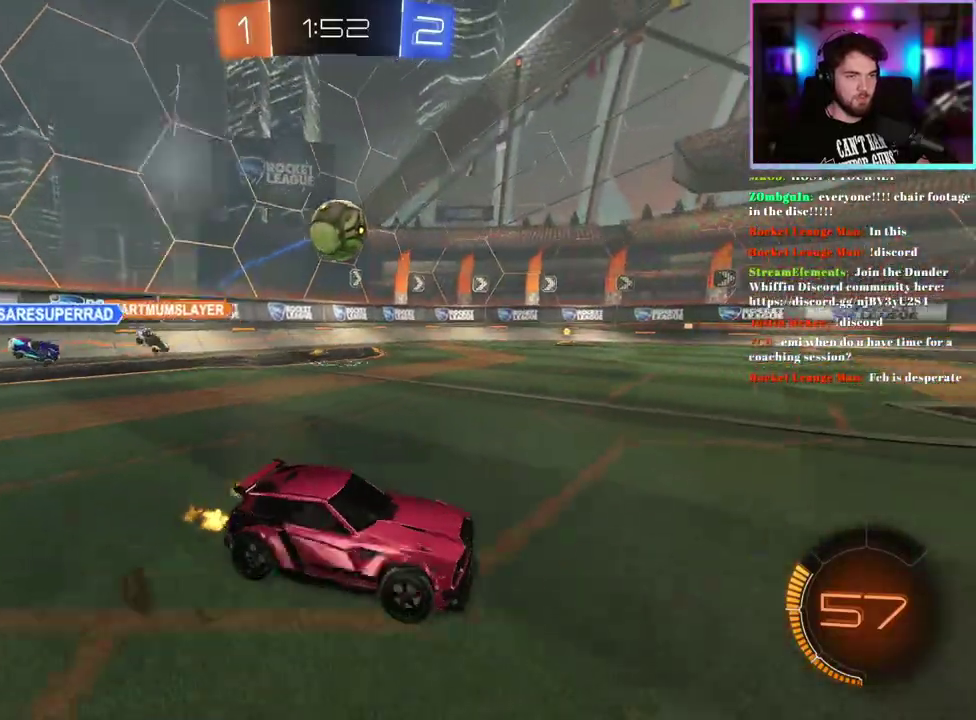
{"buttons": ["R2"], "left_stick": "right", "events": [[167, "SQUARE", "down"], [167, "left_stick", "center"], [217, "SQUARE", "up"], [217, "left_stick", "left"], [467, "left_stick", "right"]]}
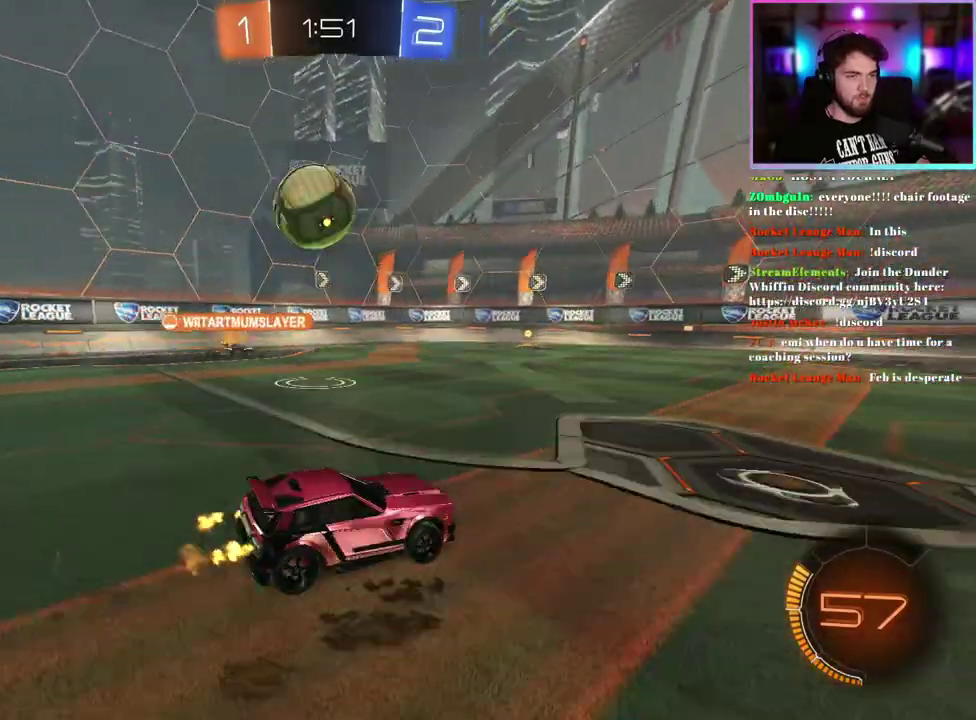
{"buttons": ["L2"], "left_stick": "center", "events": [[200, "L2", "down"], [267, "R2", "up"], [417, "left_stick", "center"]]}
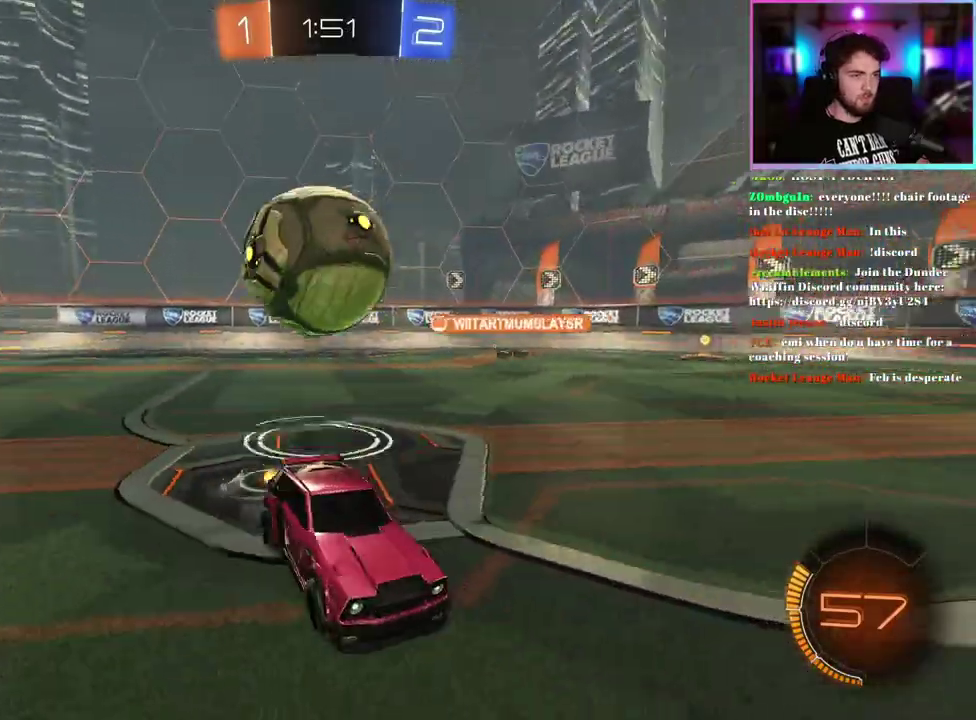
{"buttons": ["L2"], "left_stick": "left", "events": [[33, "L2", "up"], [100, "left_stick", "down-right"], [133, "L2", "down"], [167, "left_stick", "center"], [300, "left_stick", "left"]]}
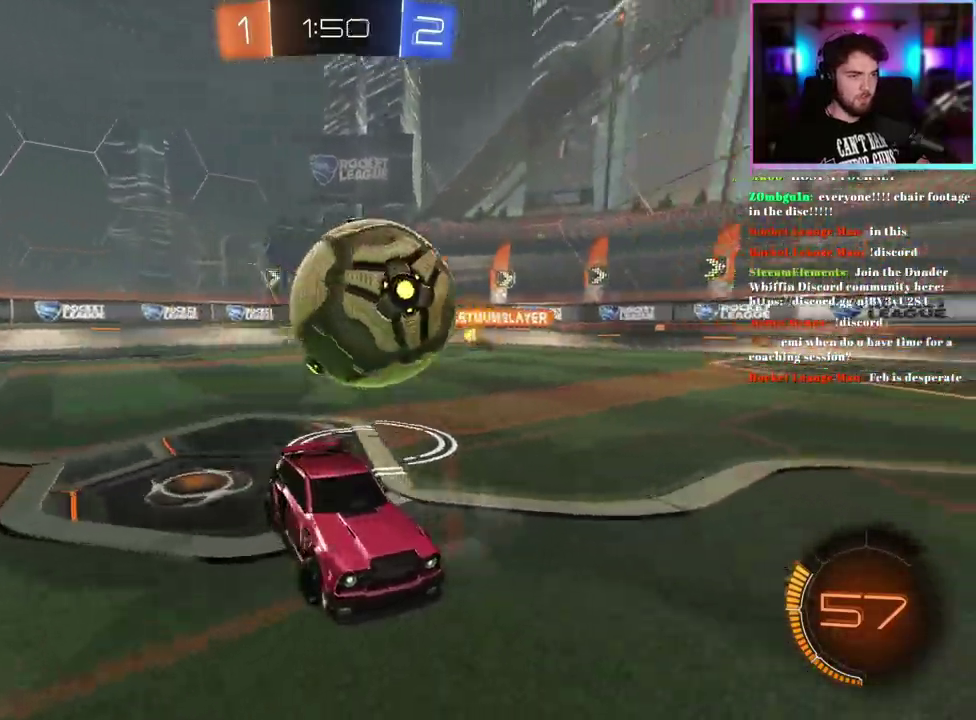
{"buttons": ["L2"], "left_stick": "down", "events": [[367, "left_stick", "down"]]}
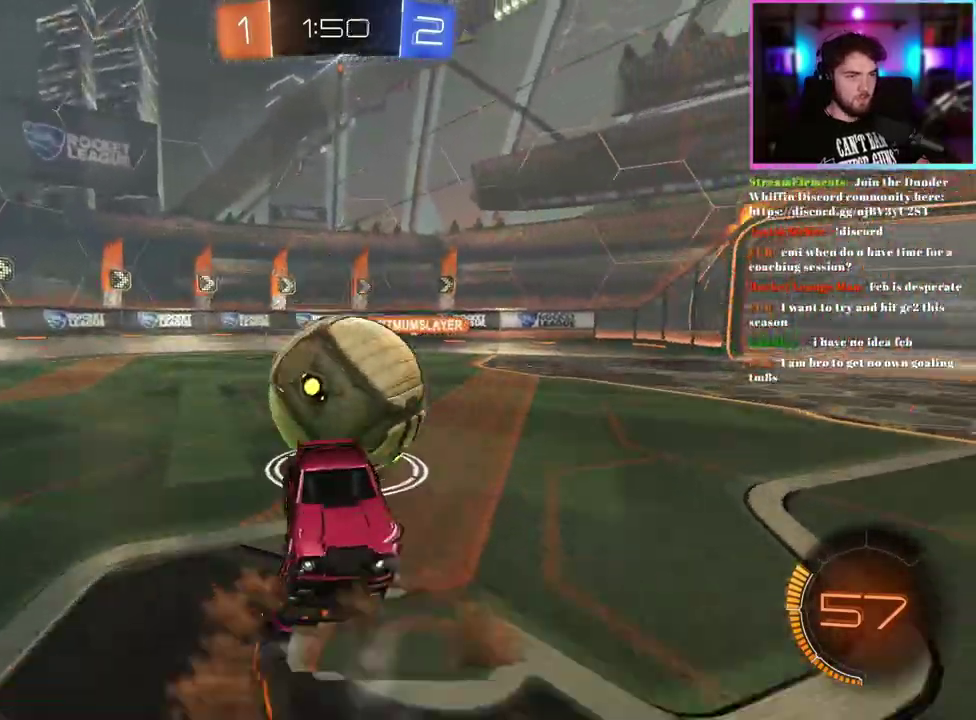
{"buttons": ["L1", "R2"], "left_stick": "up", "events": [[150, "L2", "up"], [217, "left_stick", "up-right"], [300, "L1", "down"], [367, "left_stick", "up"], [383, "R2", "down"]]}
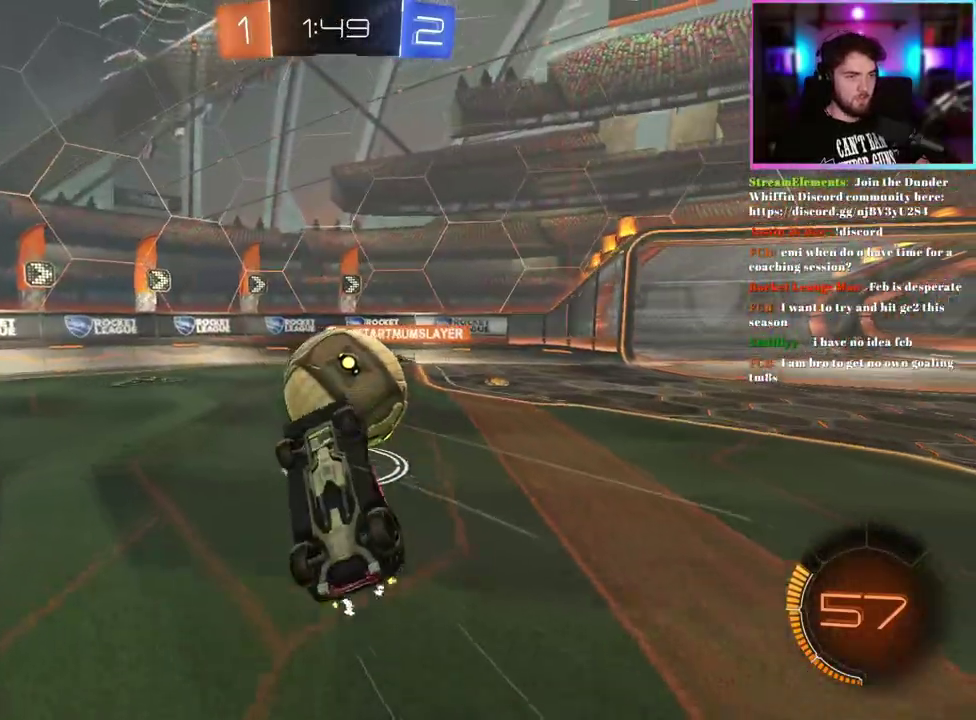
{"buttons": ["R2"], "left_stick": "up", "events": [[267, "left_stick", "up-left"], [283, "L1", "up"], [333, "left_stick", "up"], [417, "left_stick", "up-right"], [500, "left_stick", "up"]]}
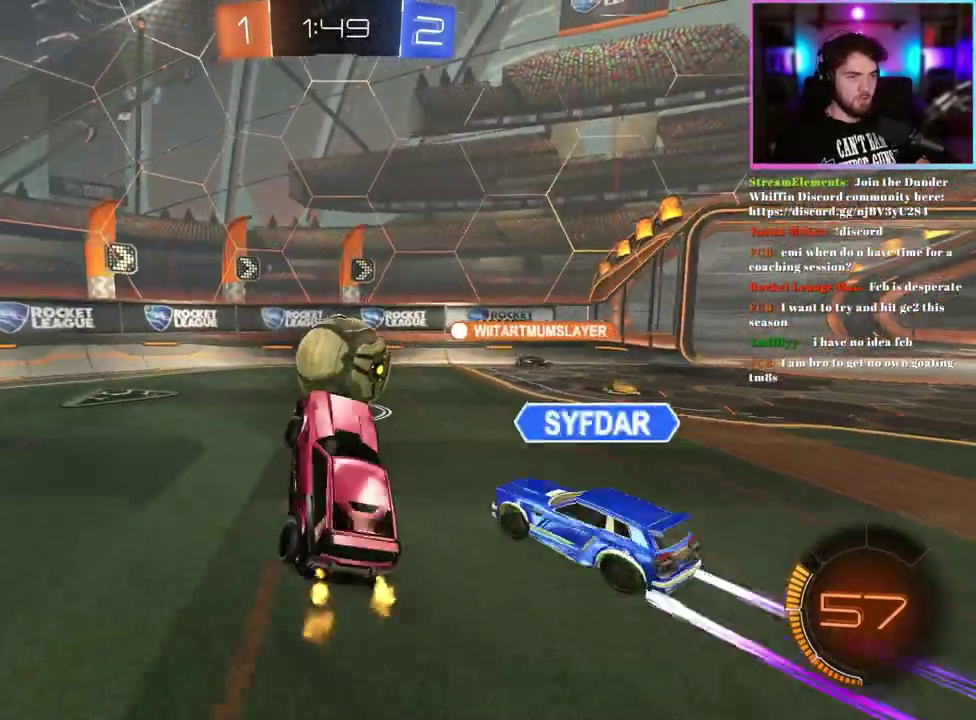
{"buttons": ["R2"], "left_stick": "up-left", "events": [[67, "left_stick", "center"], [100, "R1", "down"], [133, "left_stick", "right"], [200, "R1", "up"], [383, "R1", "down"], [433, "left_stick", "center"], [500, "R1", "up"], [500, "left_stick", "up-left"]]}
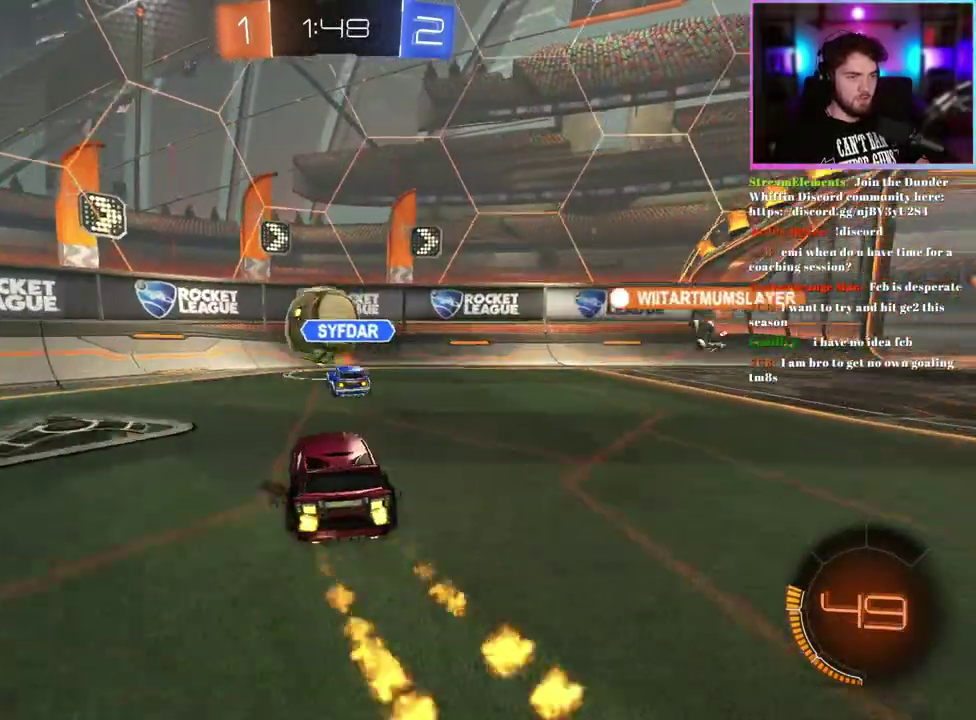
{"buttons": ["R2"], "left_stick": "right", "events": [[100, "left_stick", "center"], [283, "left_stick", "left"], [350, "left_stick", "center"], [483, "left_stick", "right"]]}
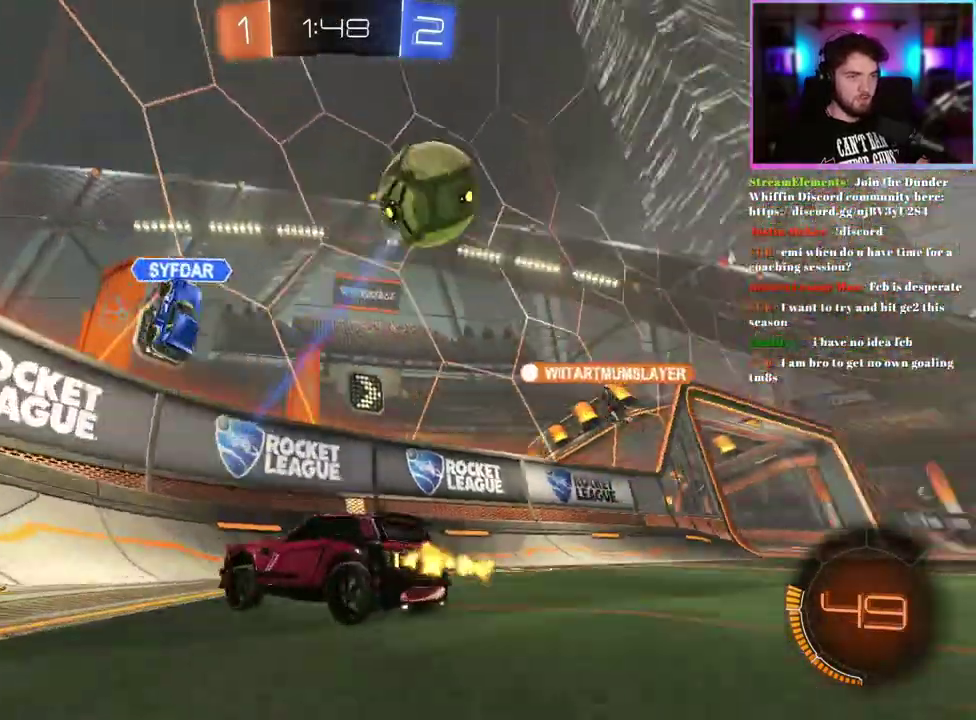
{"buttons": ["R2"], "left_stick": "left"}
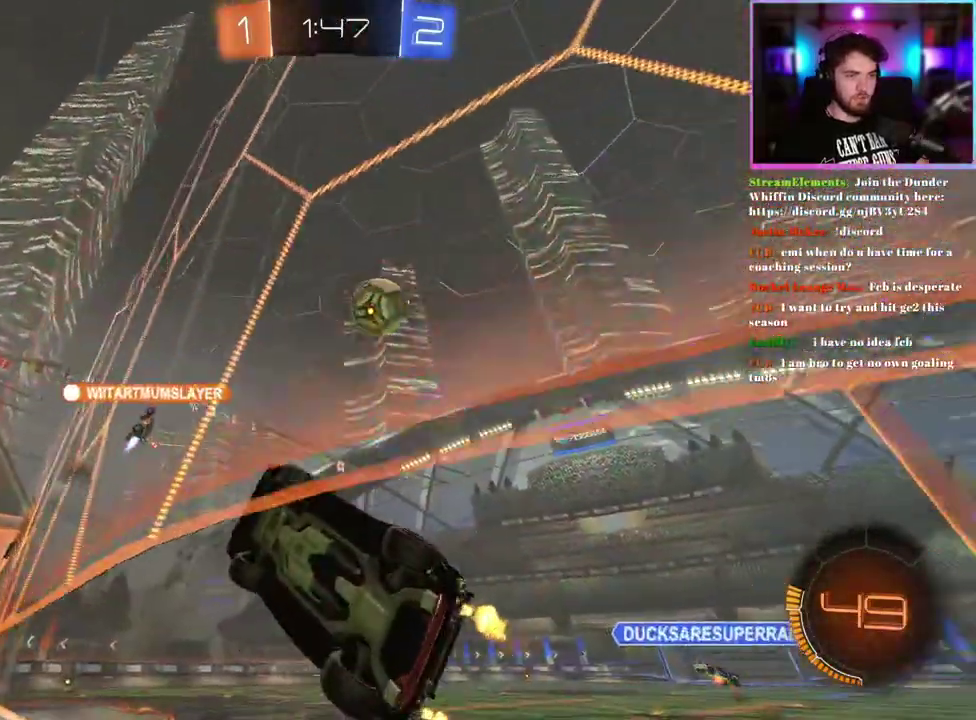
{"buttons": ["R2"], "left_stick": "center"}
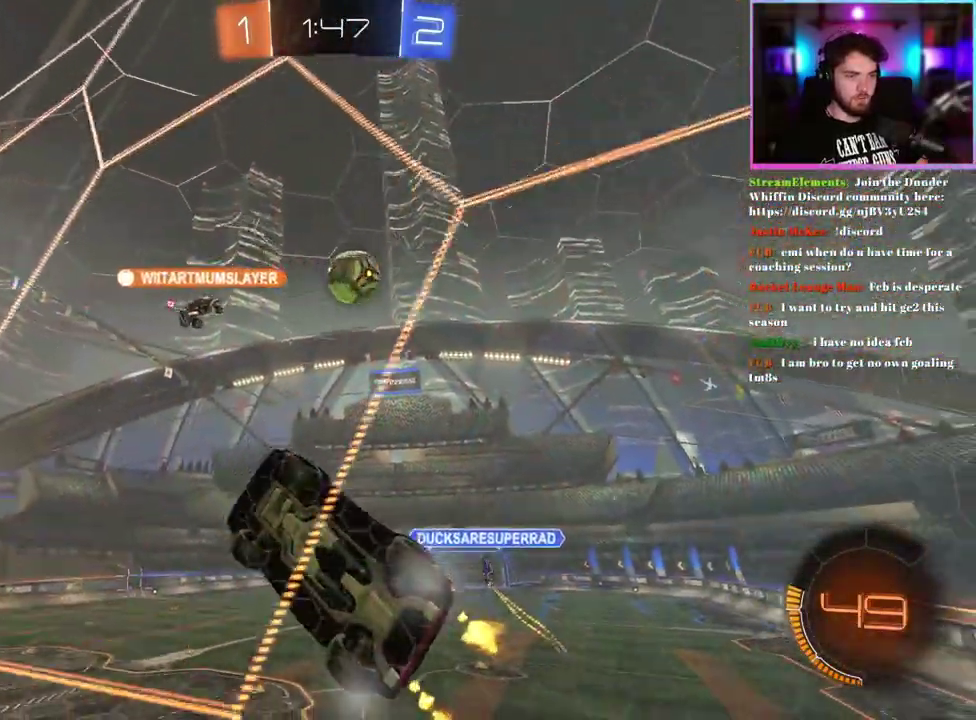
{"buttons": ["R2"], "left_stick": "right", "events": [[50, "left_stick", "right"], [117, "SQUARE", "down"], [183, "SQUARE", "up"], [183, "left_stick", "center"], [283, "left_stick", "right"]]}
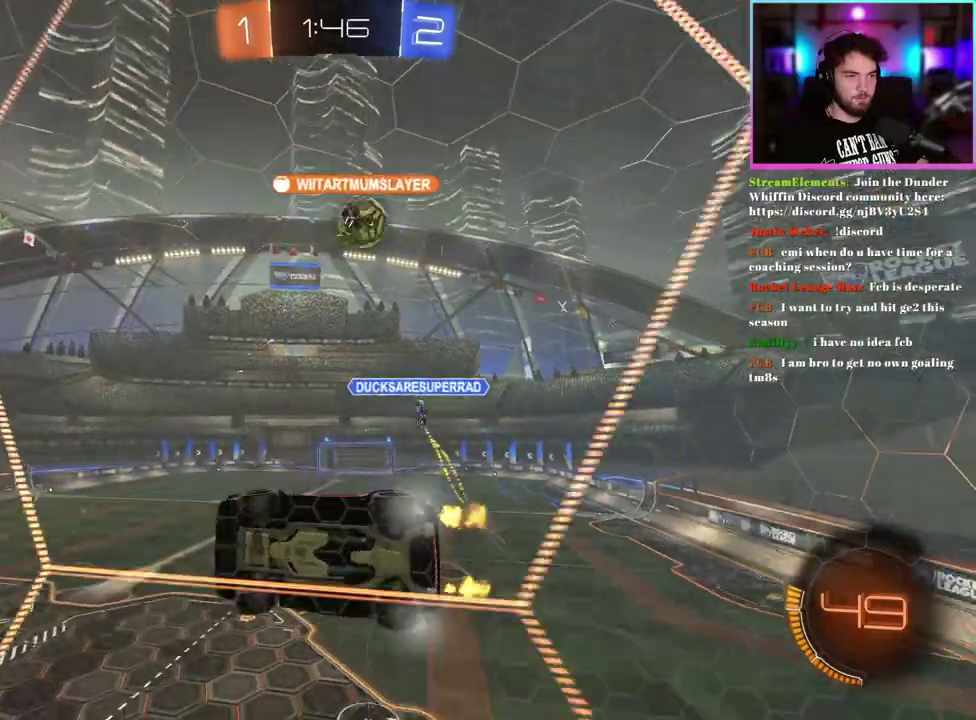
{"buttons": ["R1", "R2"], "left_stick": "down", "events": [[117, "left_stick", "down-right"], [183, "L1", "down"], [250, "left_stick", "down"], [267, "R1", "down"], [450, "L1", "up"]]}
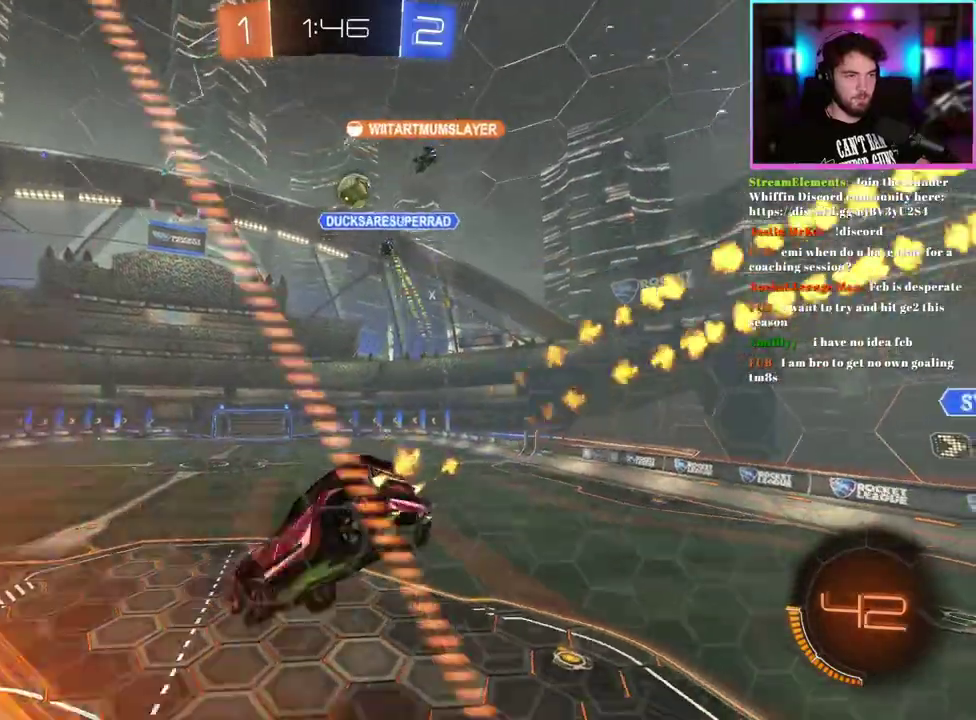
{"buttons": ["R1", "R2"], "left_stick": "up-right", "events": [[183, "left_stick", "up-right"]]}
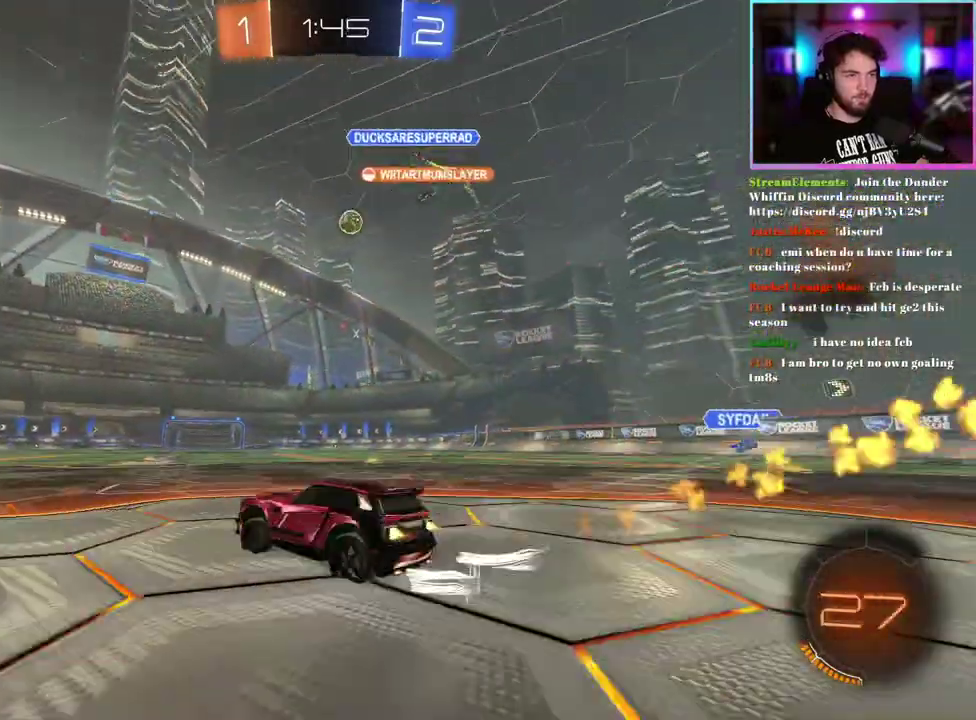
{"buttons": ["R1", "R2"], "left_stick": "center", "events": [[83, "left_stick", "center"], [283, "left_stick", "right"], [433, "left_stick", "center"]]}
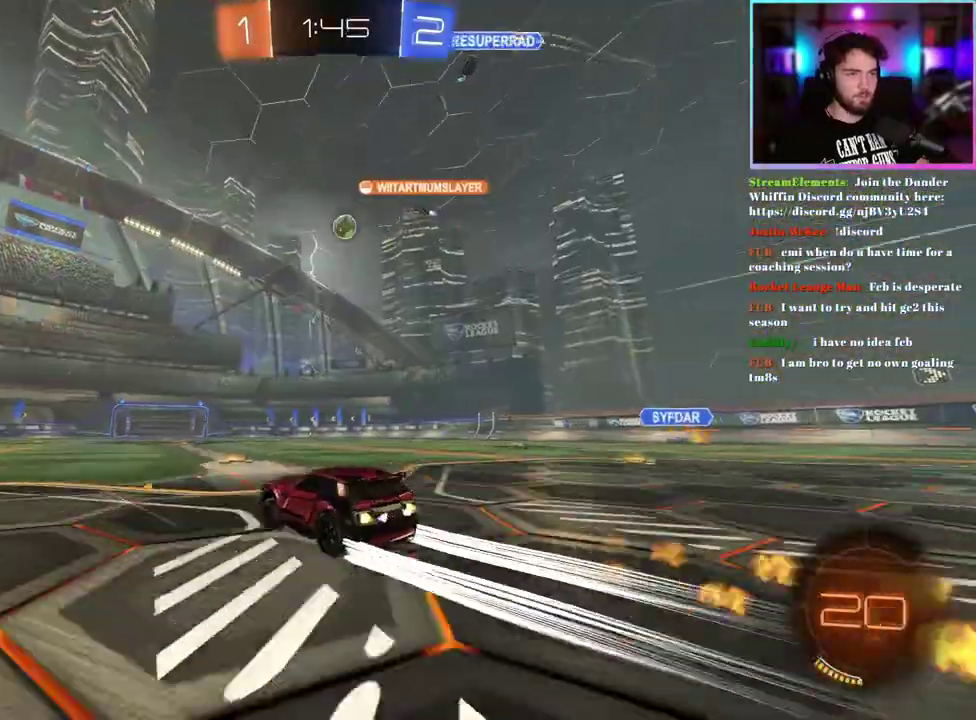
{"buttons": ["R2"], "left_stick": "center", "events": [[67, "R1", "up"]]}
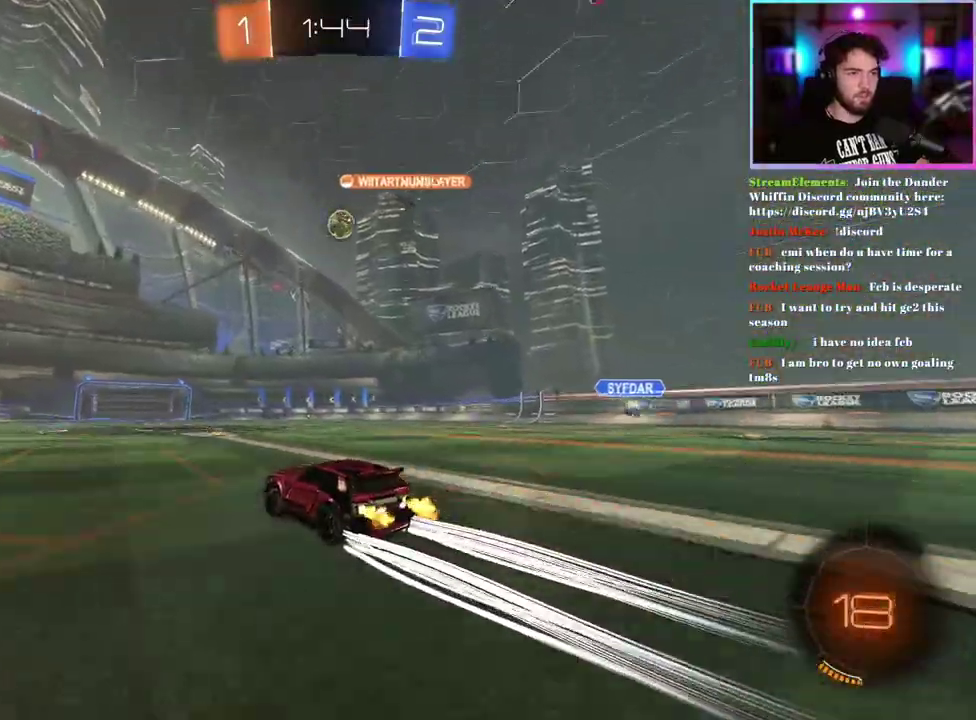
{"buttons": ["R2"], "left_stick": "center", "events": [[67, "left_stick", "right"], [117, "left_stick", "center"], [333, "left_stick", "left"], [417, "left_stick", "center"]]}
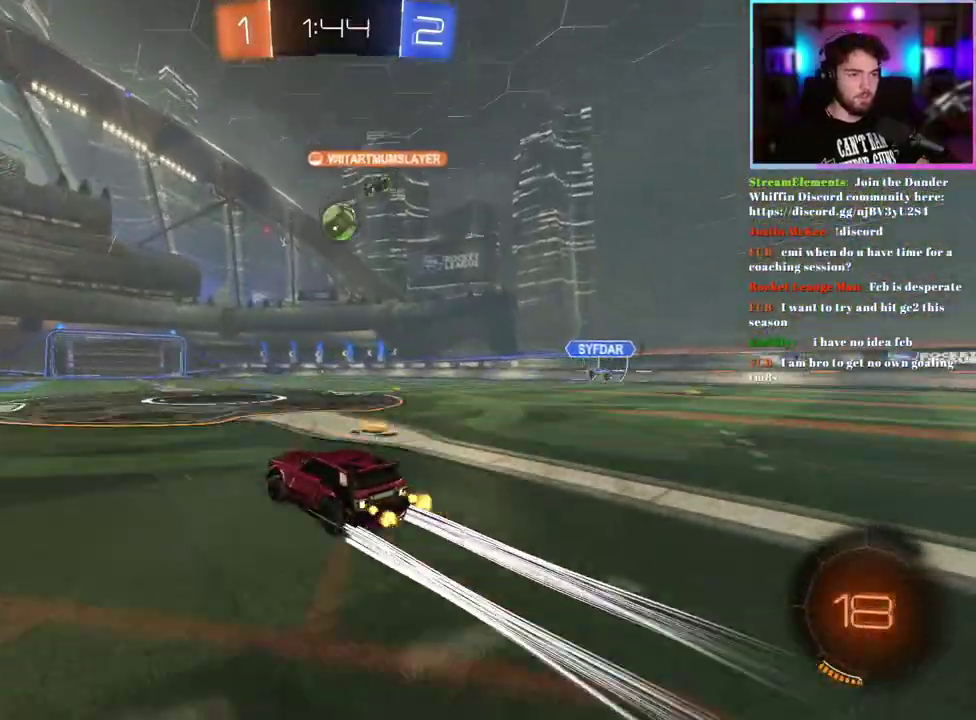
{"buttons": ["R2"], "left_stick": "down-right", "events": [[333, "left_stick", "right"], [383, "left_stick", "down-right"]]}
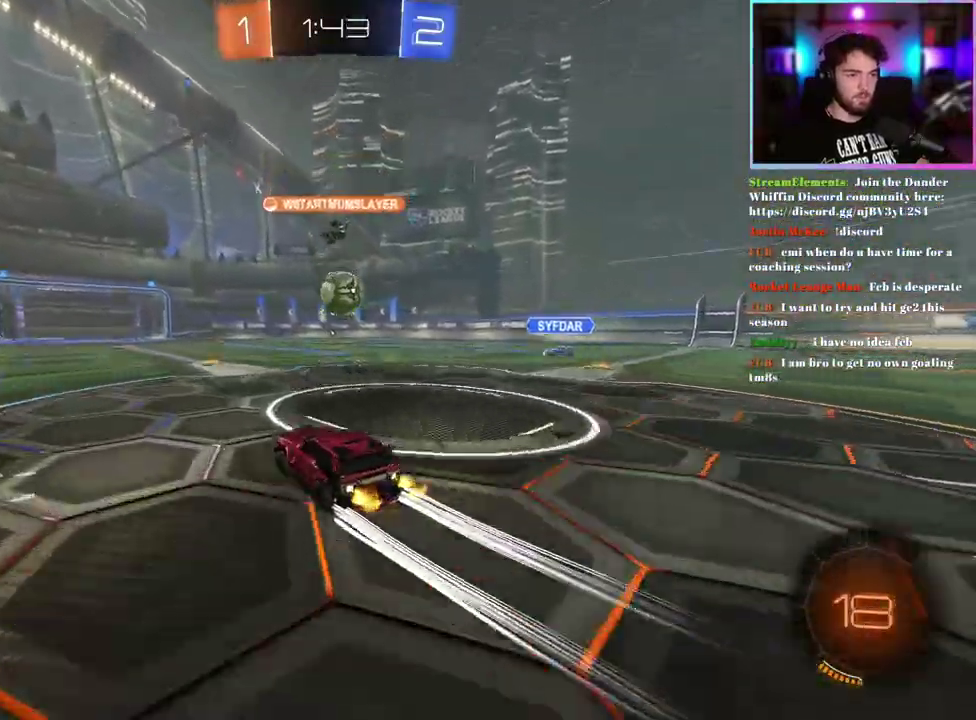
{"buttons": ["L2"], "left_stick": "left"}
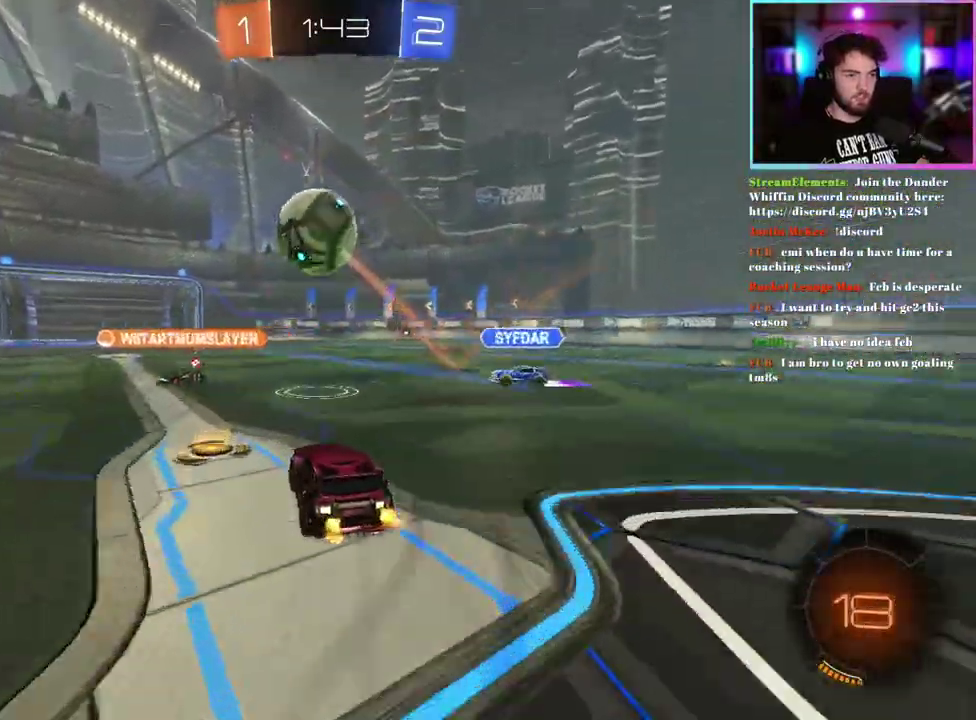
{"buttons": ["R2"], "left_stick": "right"}
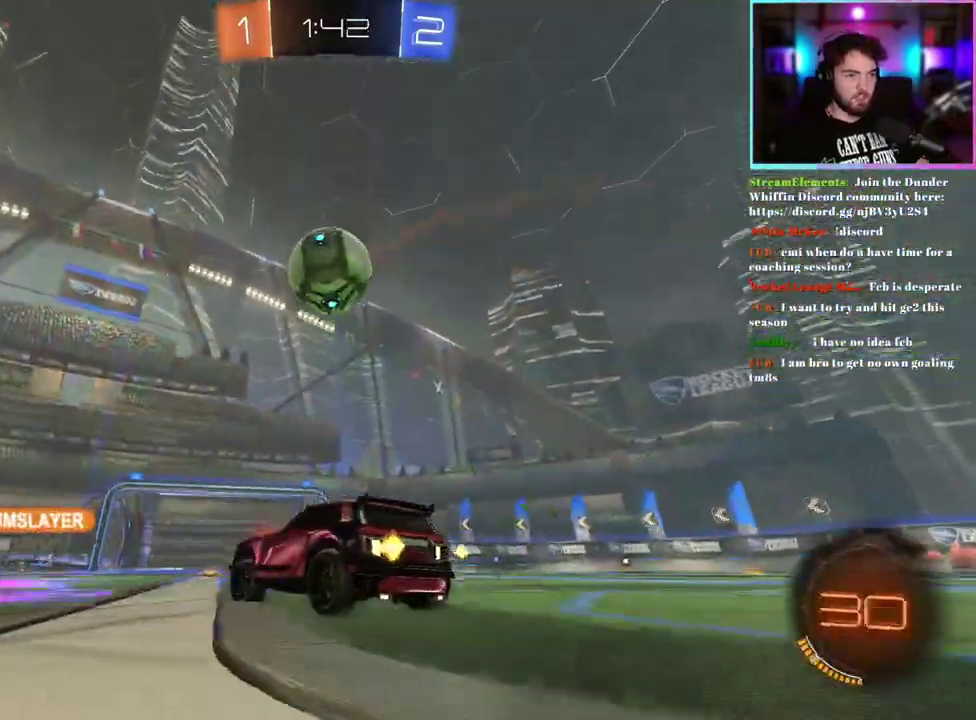
{"buttons": ["R2"], "left_stick": "center"}
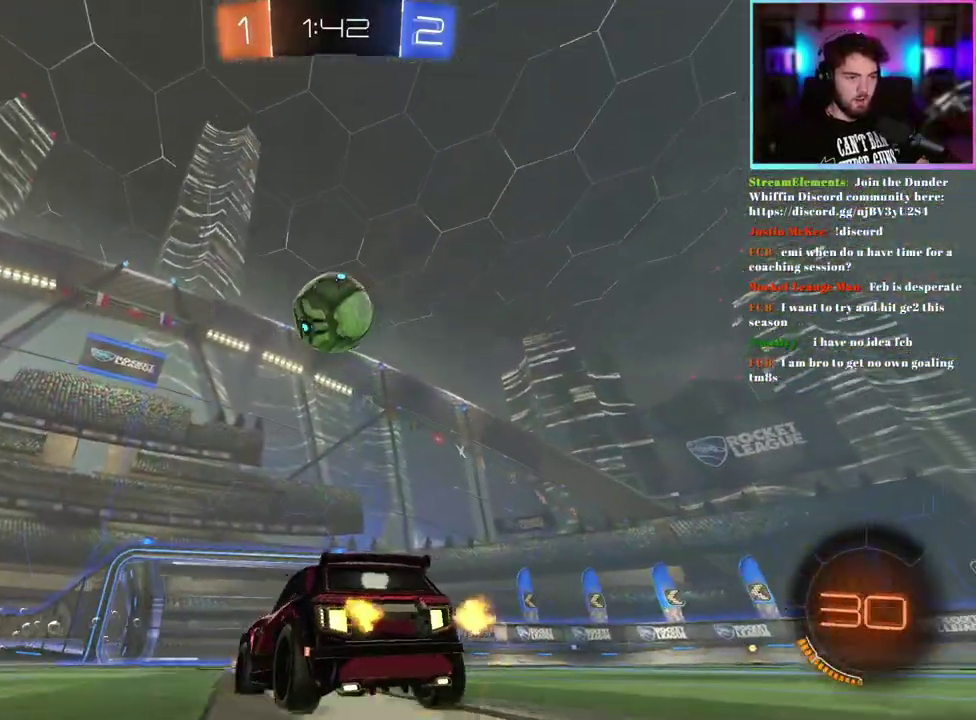
{"buttons": ["R1", "R2"], "left_stick": "up-right", "events": [[17, "left_stick", "down"], [200, "R1", "down"], [233, "left_stick", "down-left"], [333, "left_stick", "center"], [400, "left_stick", "up-right"]]}
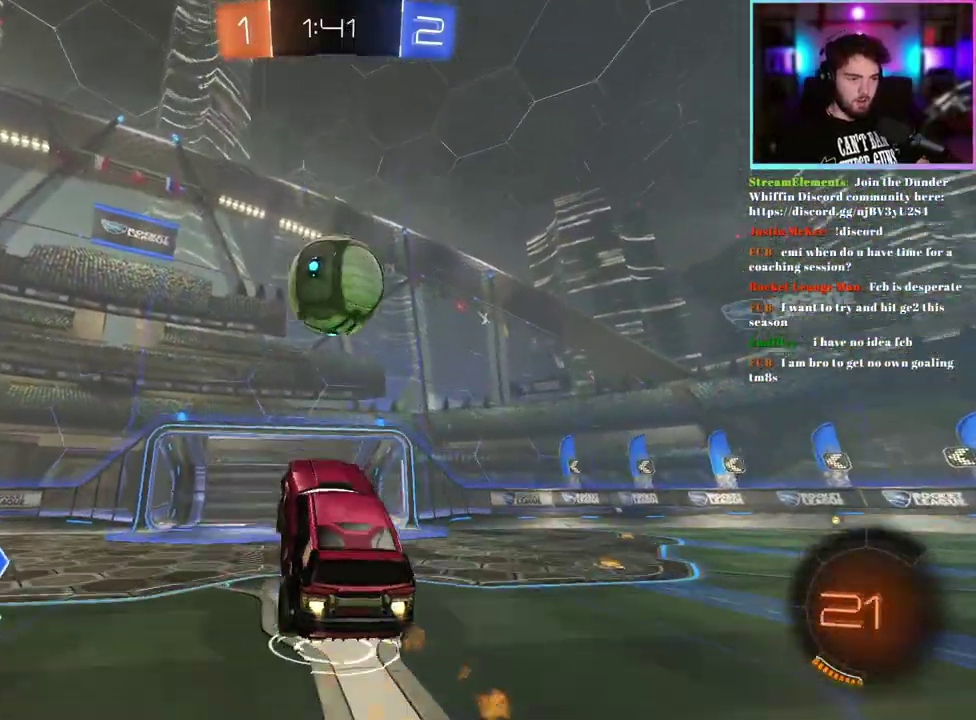
{"buttons": ["R1", "R2"], "left_stick": "up-right", "events": [[33, "left_stick", "center"], [450, "left_stick", "up-right"]]}
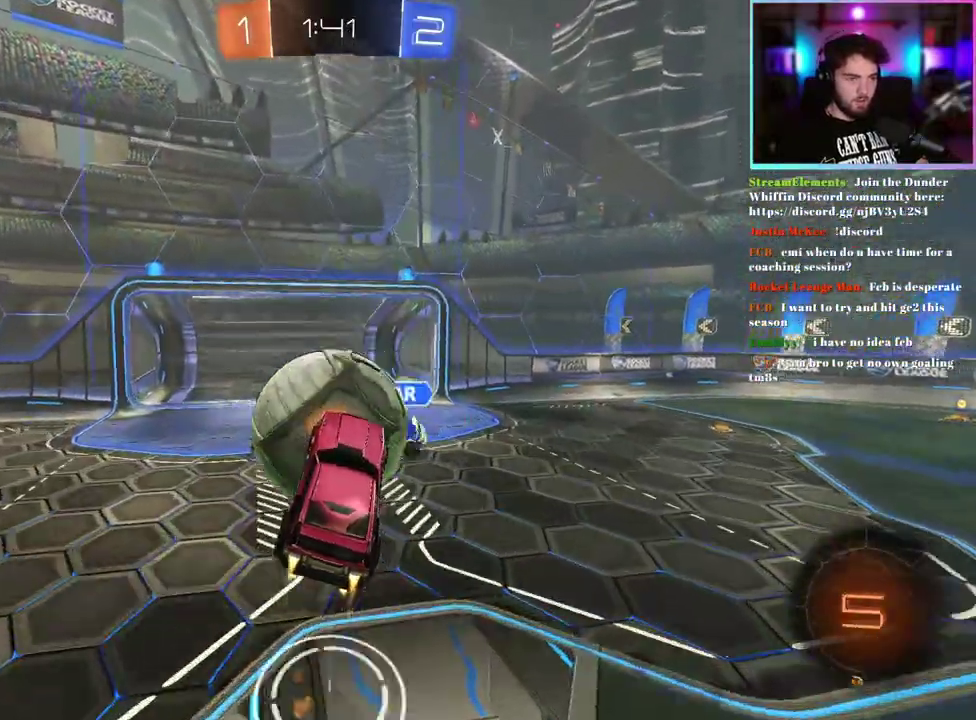
{"buttons": ["R2"], "left_stick": "up", "events": [[33, "R1", "up"], [83, "left_stick", "center"], [500, "left_stick", "up"]]}